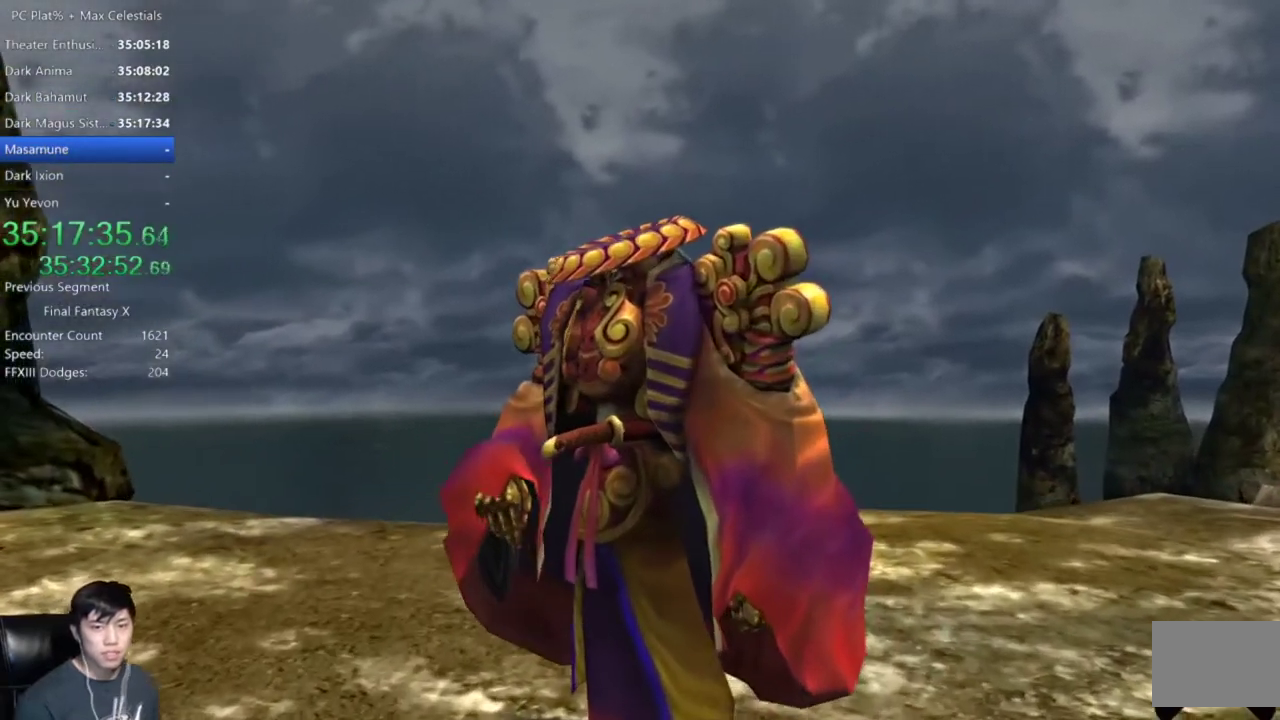
Gameplay with a controller (Xbox layout); each line is a JSON object with the inputs held at the frame after it. "events" lists button and stick changes between this image and that frame as [ms after this image, input, new state], when the widget could be followed in between. Not read: START.
{"buttons": ["A"], "left_stick": "center", "right_stick": "center"}
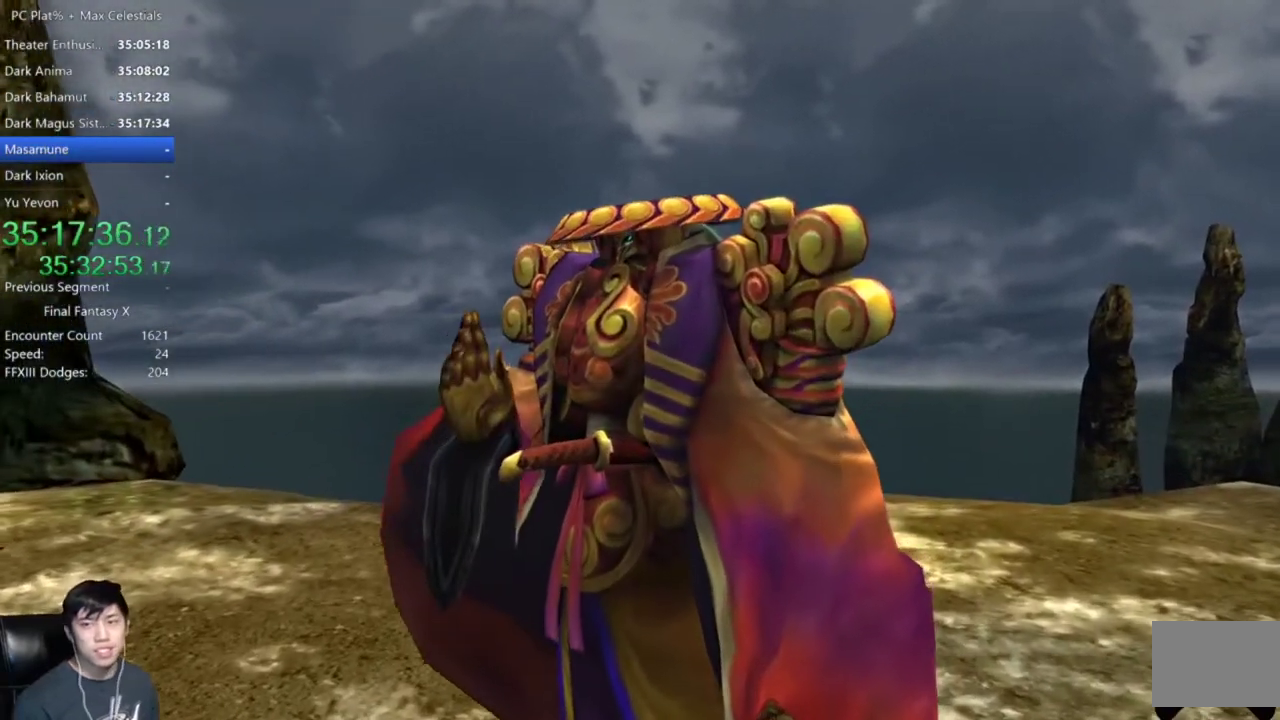
{"buttons": [], "left_stick": "center", "right_stick": "center", "events": [[33, "A", "up"], [134, "A", "down"], [234, "A", "up"]]}
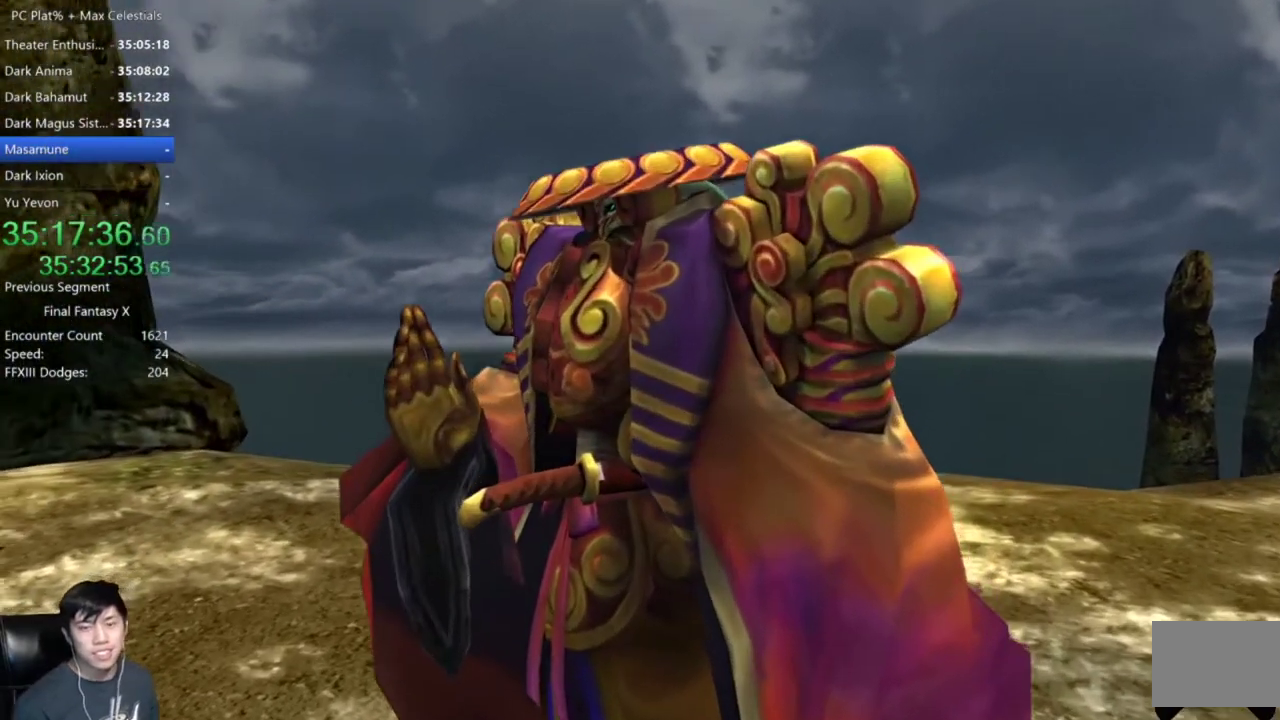
{"buttons": [], "left_stick": "center", "right_stick": "center", "events": [[333, "A", "down"], [433, "A", "up"]]}
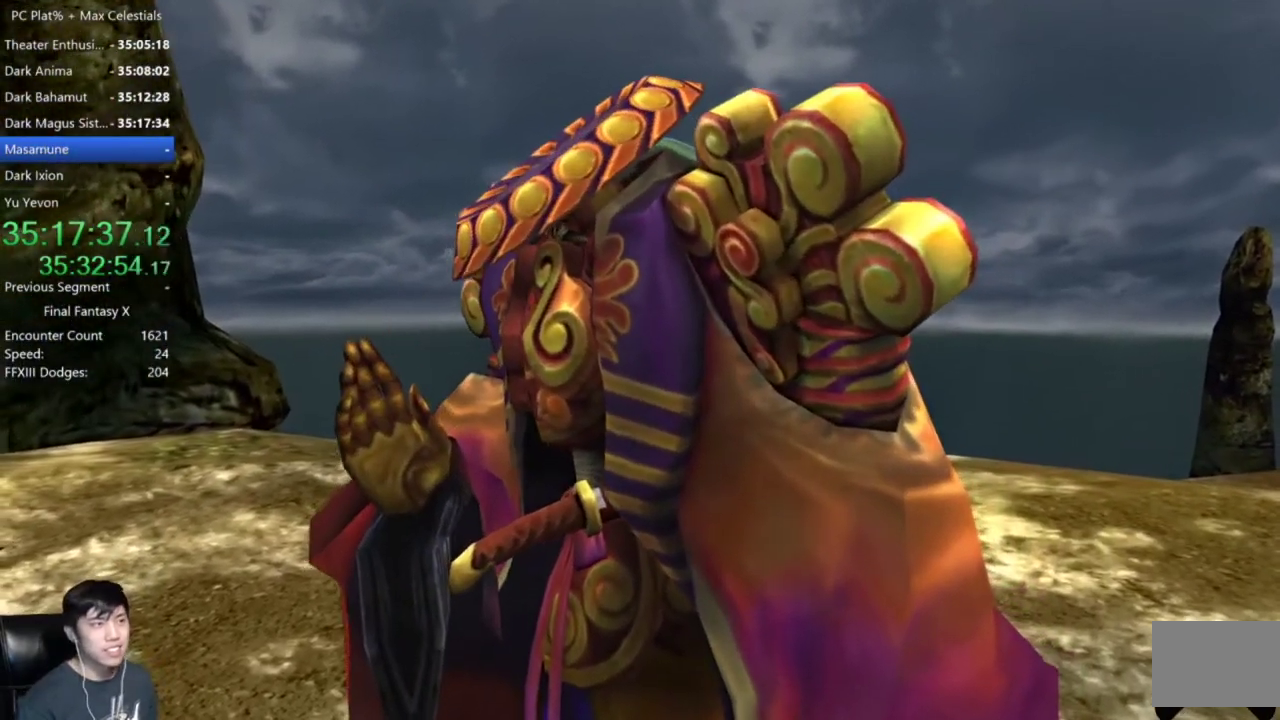
{"buttons": [], "left_stick": "center", "right_stick": "center", "events": []}
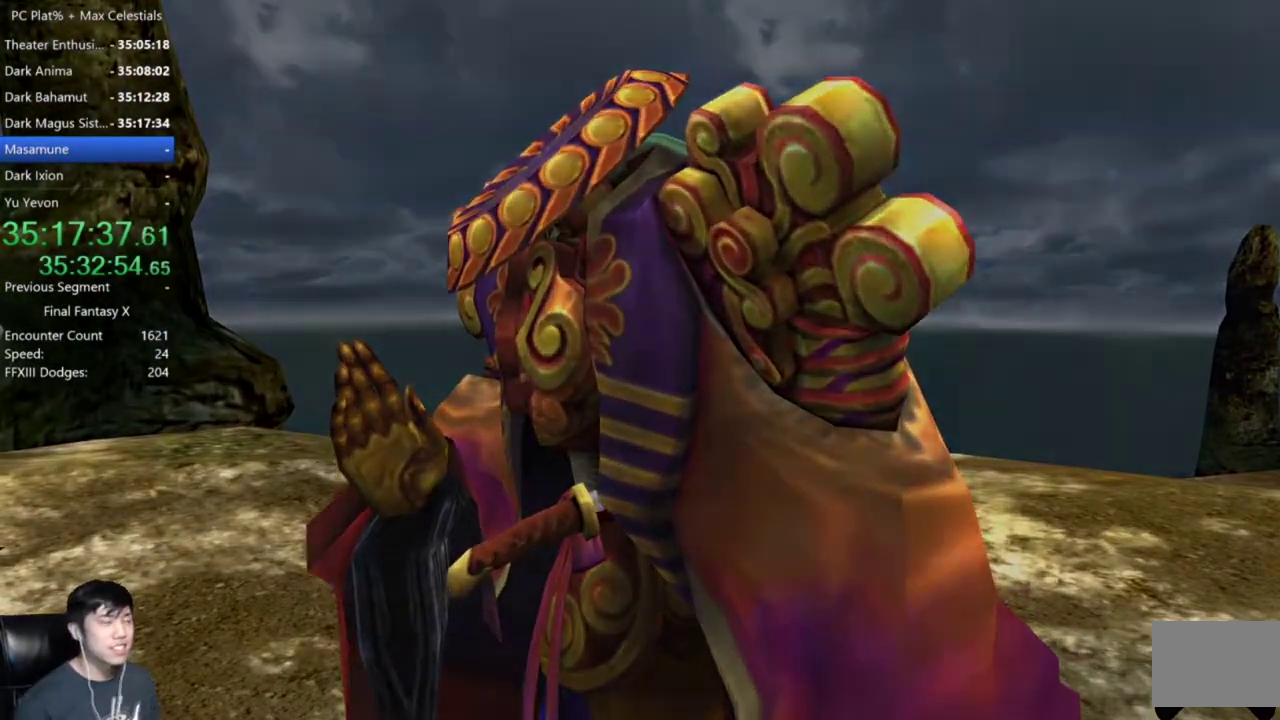
{"buttons": [], "left_stick": "center", "right_stick": "center", "events": []}
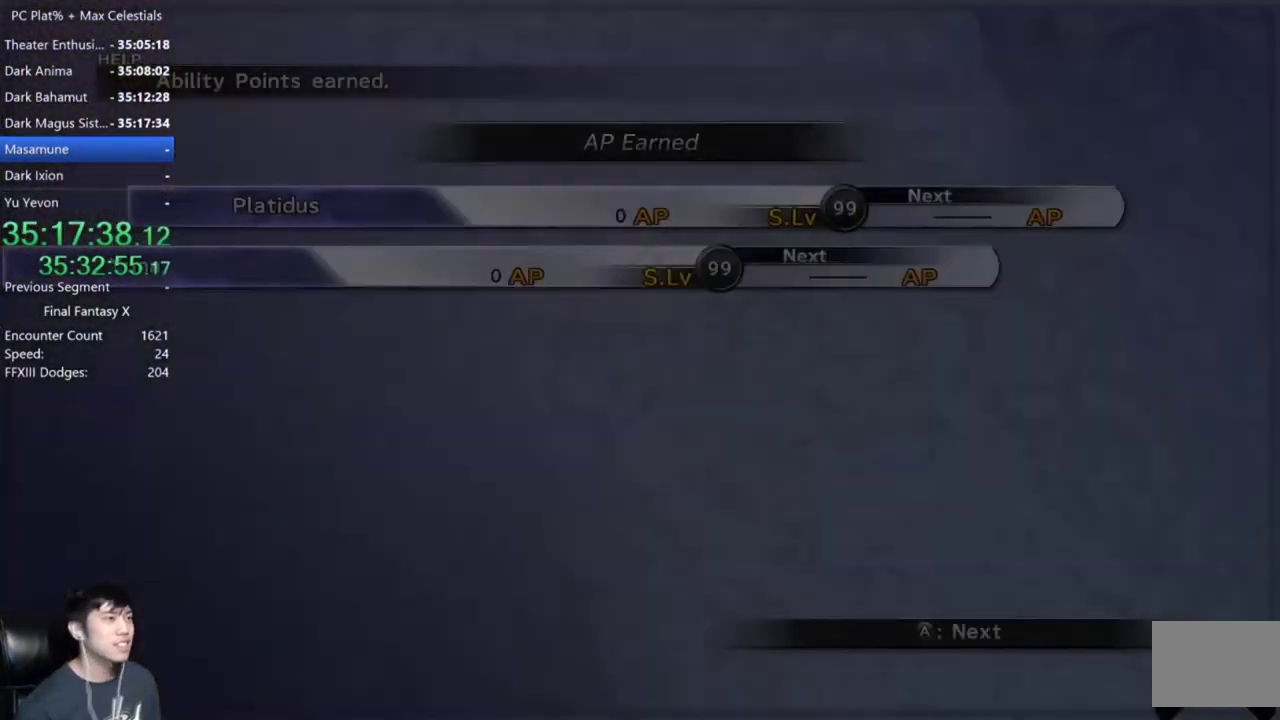
{"buttons": ["A"], "left_stick": "center", "right_stick": "center", "events": [[33, "A", "down"], [100, "A", "up"], [334, "A", "down"], [400, "A", "up"], [467, "A", "down"]]}
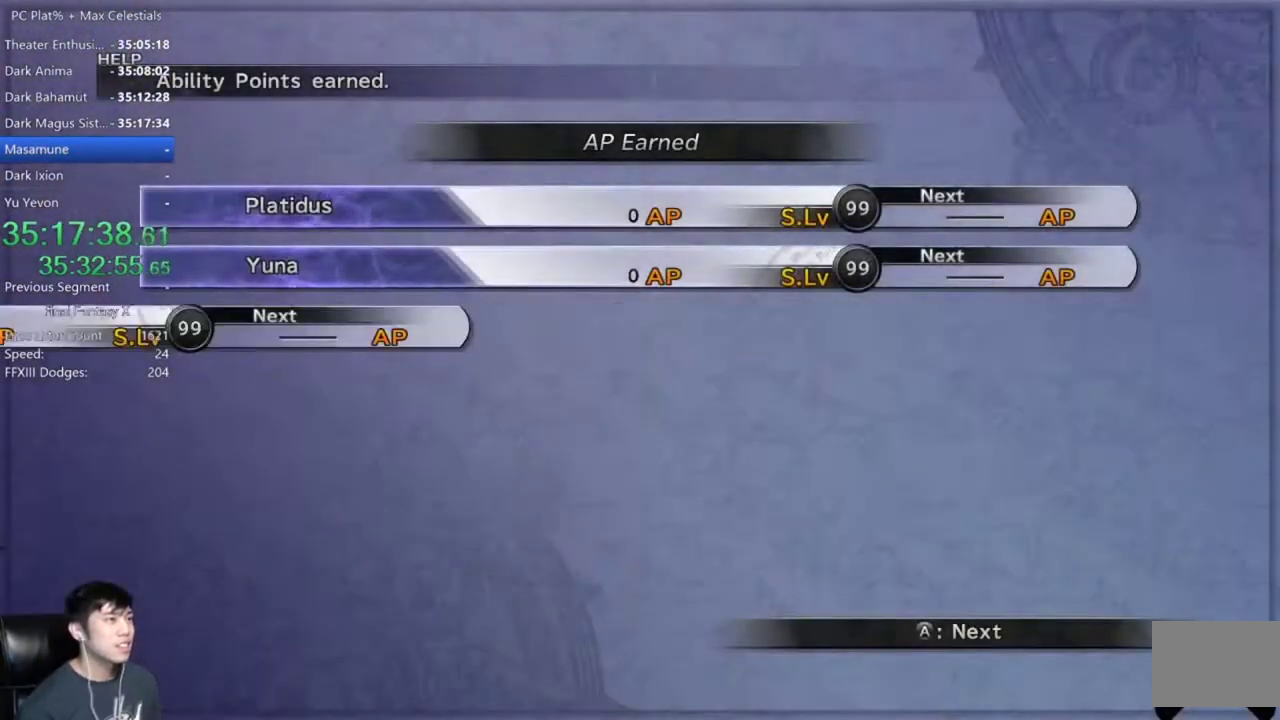
{"buttons": [], "left_stick": "center", "right_stick": "center", "events": [[33, "A", "up"], [100, "A", "down"], [166, "A", "up"]]}
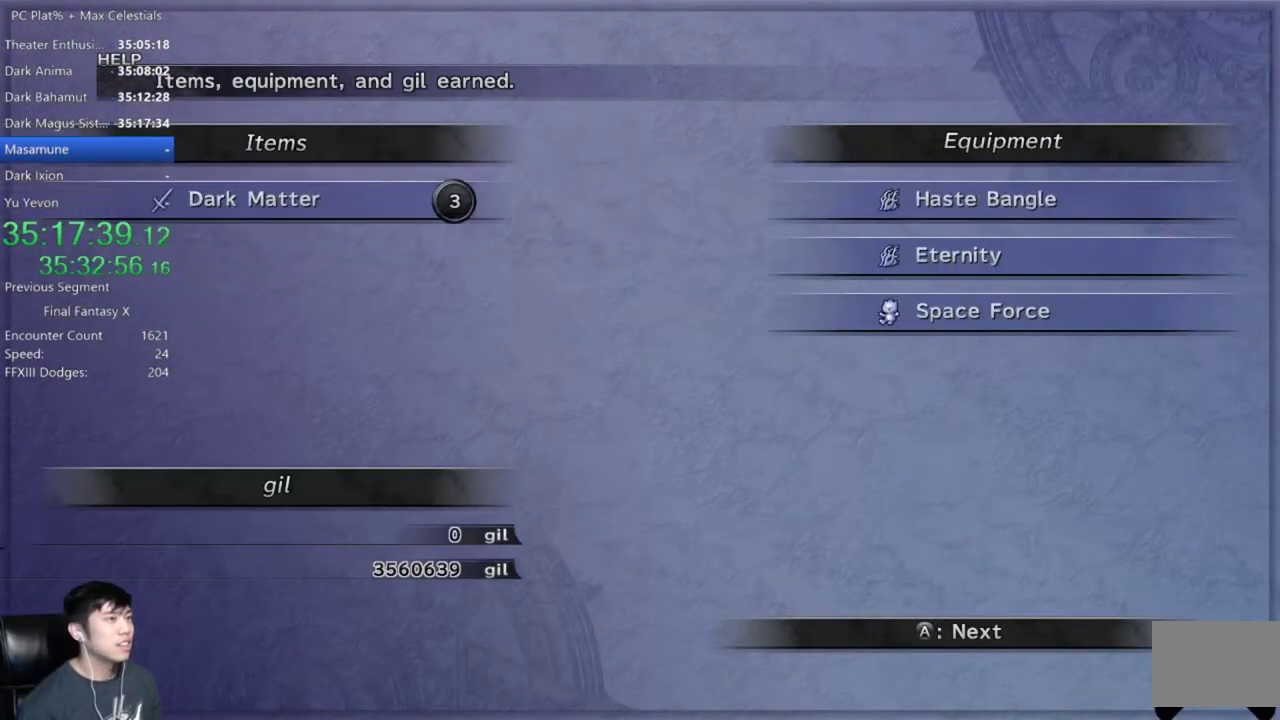
{"buttons": [], "left_stick": "center", "right_stick": "center", "events": [[434, "A", "down"], [501, "A", "up"]]}
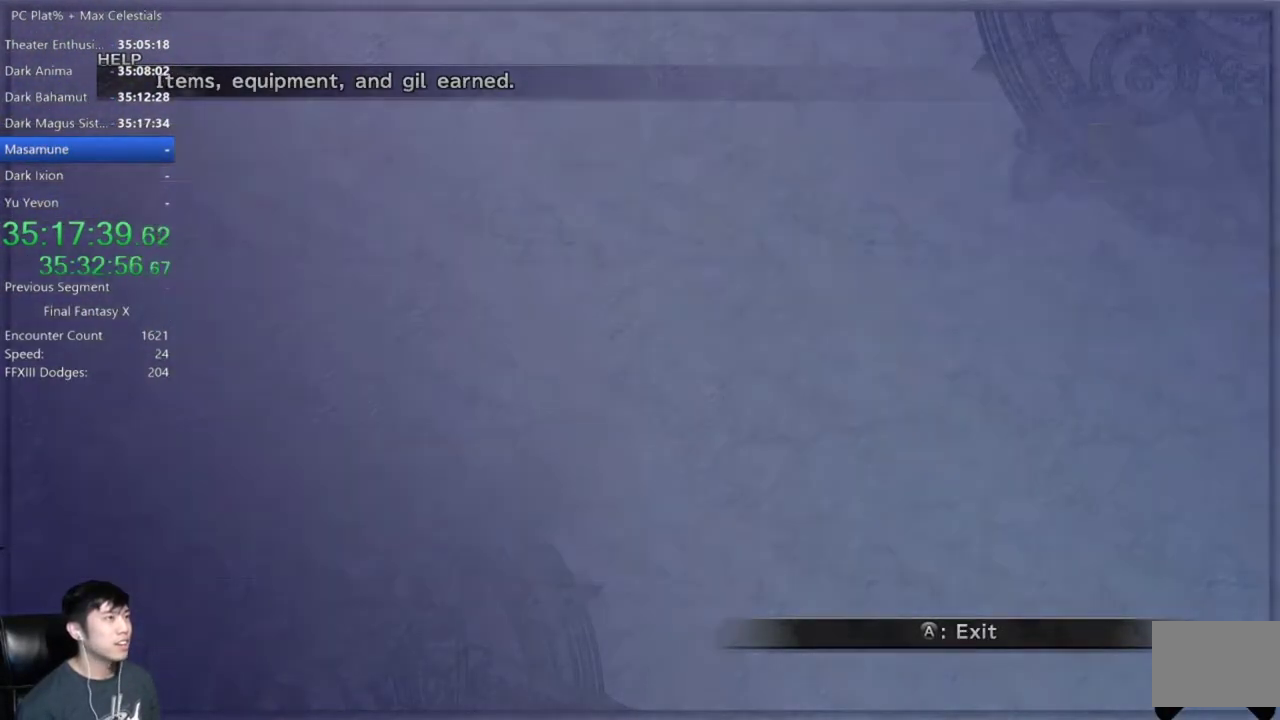
{"buttons": [], "left_stick": "center", "right_stick": "center", "events": [[233, "A", "down"], [300, "A", "up"]]}
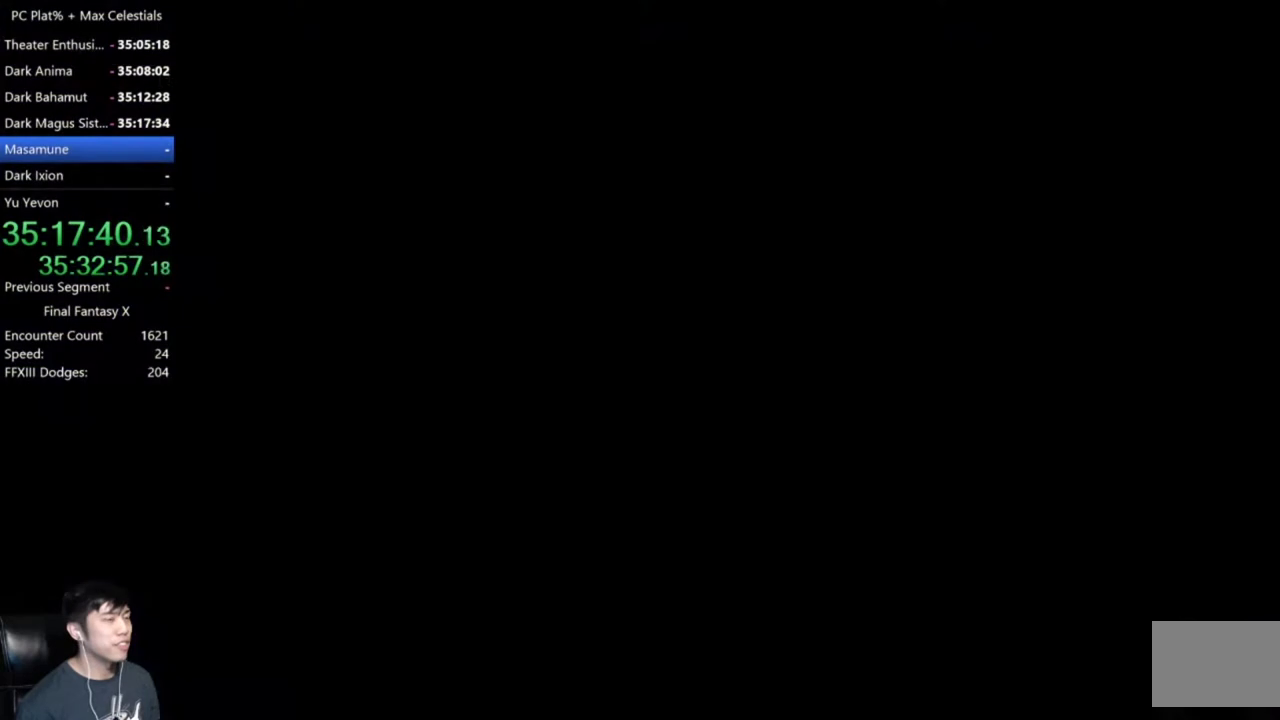
{"buttons": [], "left_stick": "center", "right_stick": "center", "events": []}
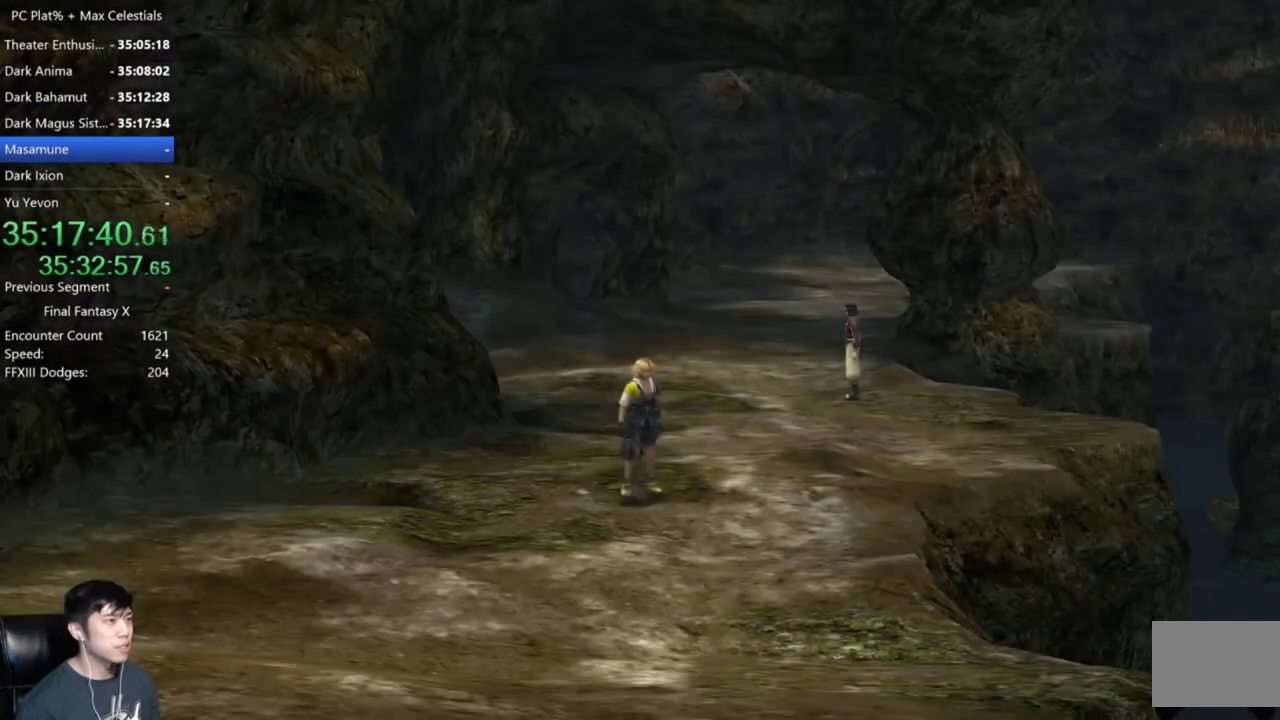
{"buttons": [], "left_stick": "up", "right_stick": "center", "events": [[33, "left_stick", "up"]]}
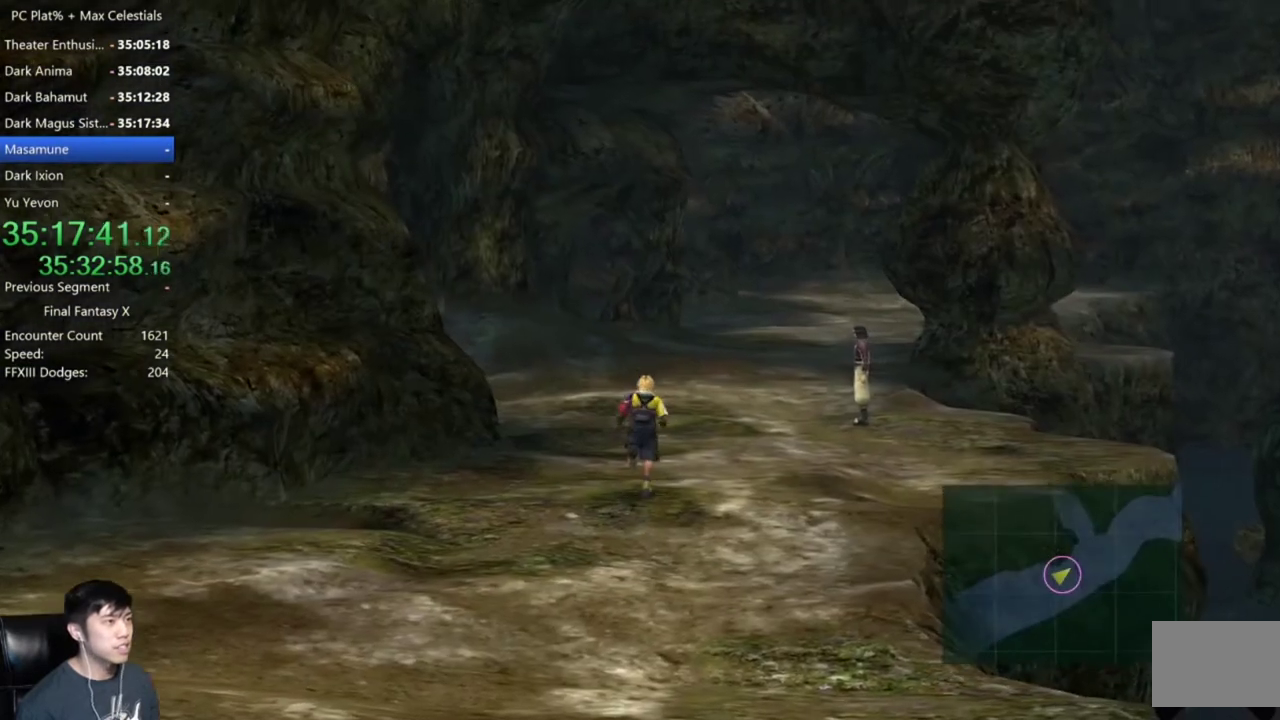
{"buttons": [], "left_stick": "up", "right_stick": "center", "events": [[234, "left_stick", "up-right"], [501, "left_stick", "up"]]}
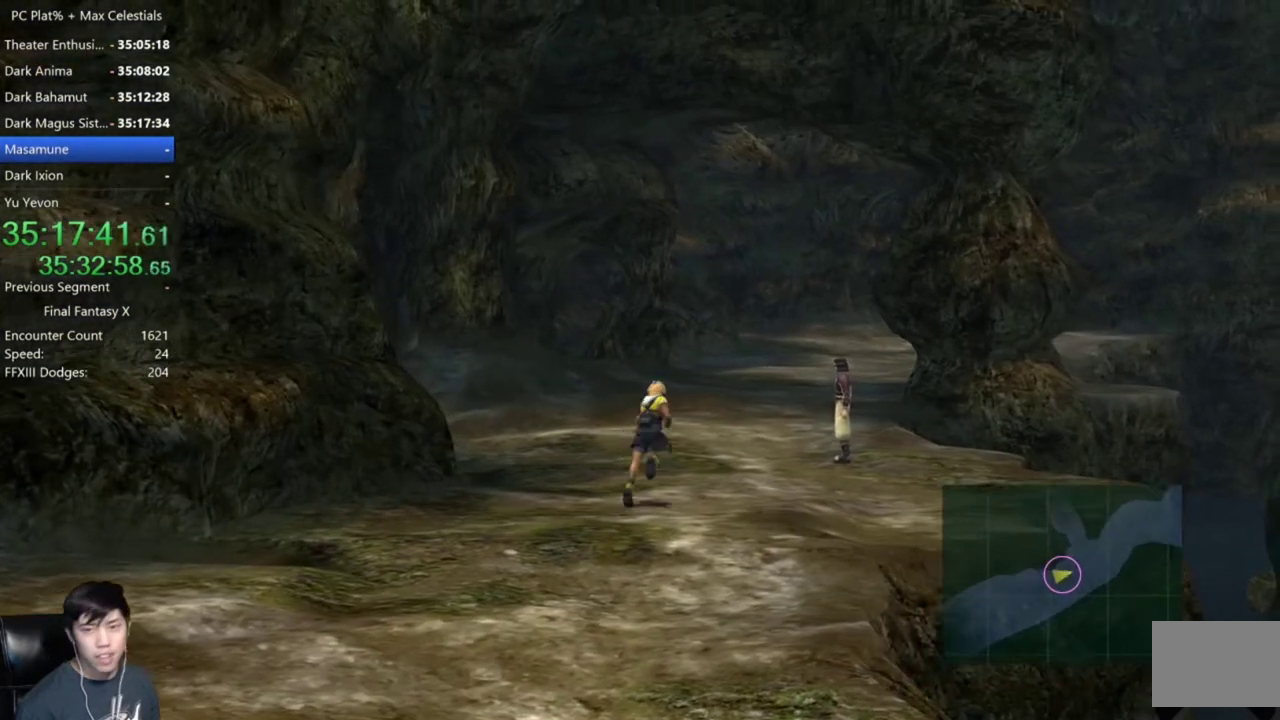
{"buttons": [], "left_stick": "up-right", "right_stick": "center", "events": [[267, "left_stick", "up-right"]]}
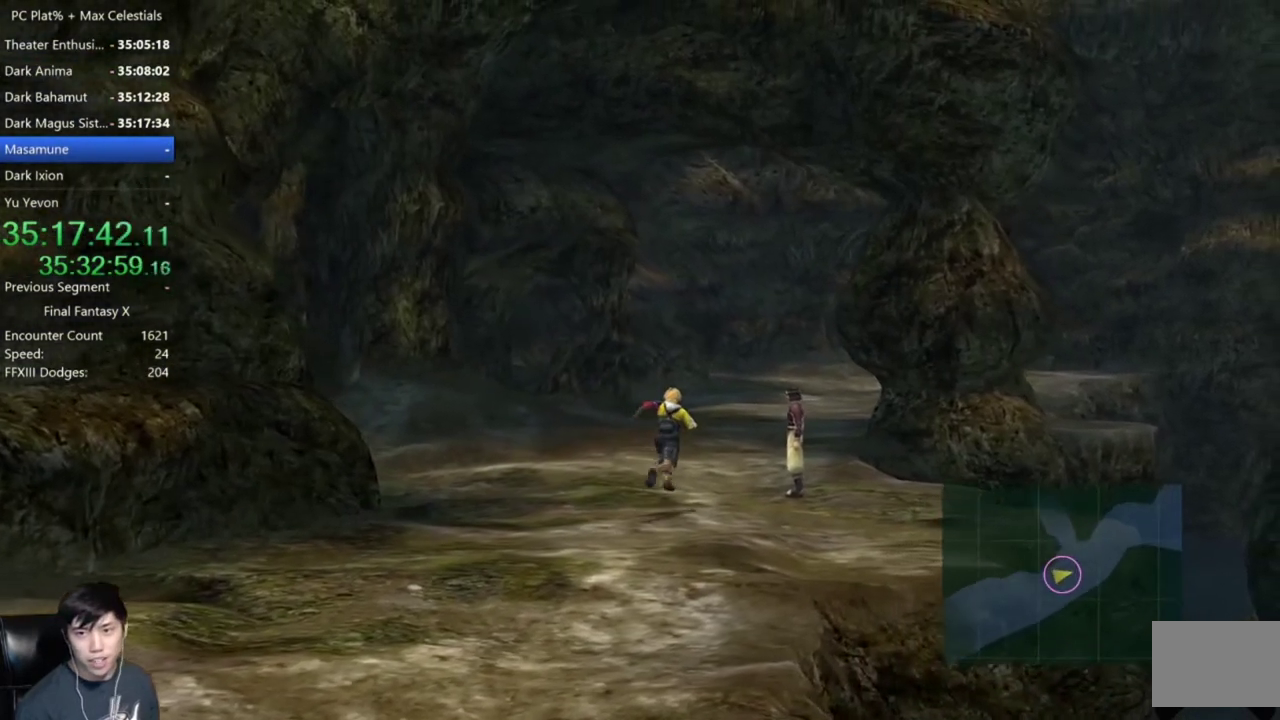
{"buttons": [], "left_stick": "up", "right_stick": "center", "events": [[100, "left_stick", "up"]]}
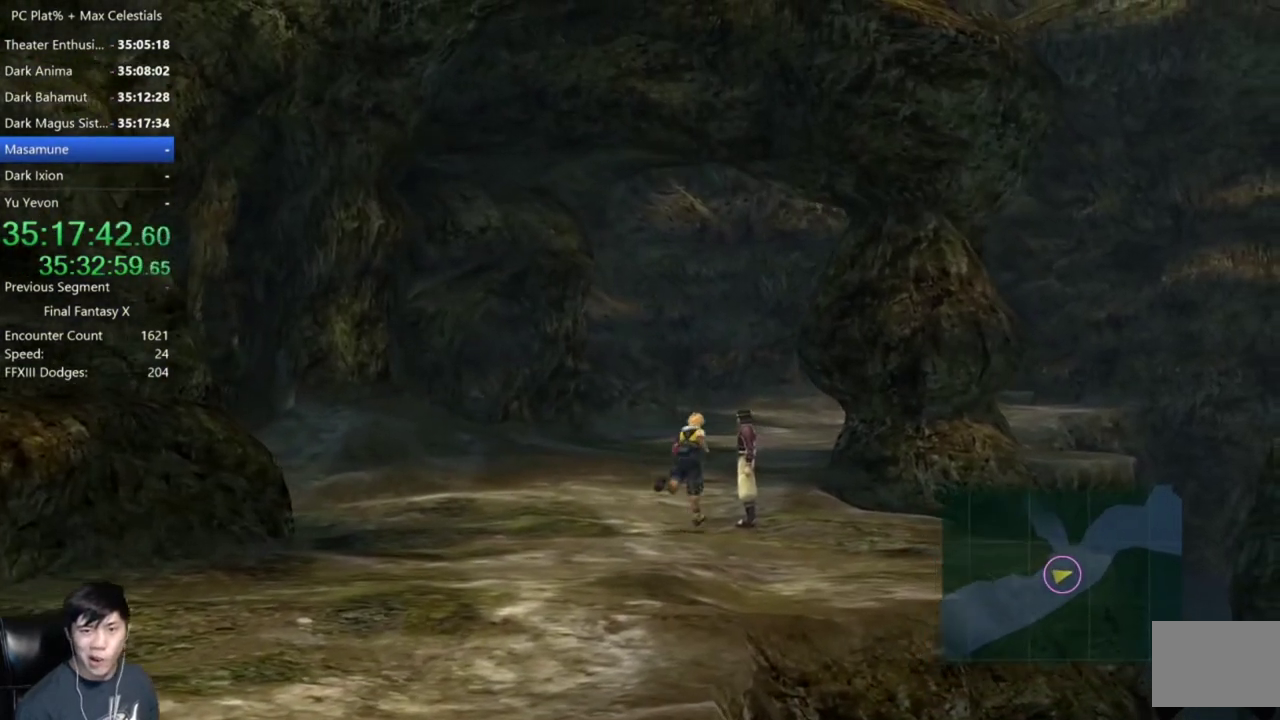
{"buttons": [], "left_stick": "up", "right_stick": "center", "events": []}
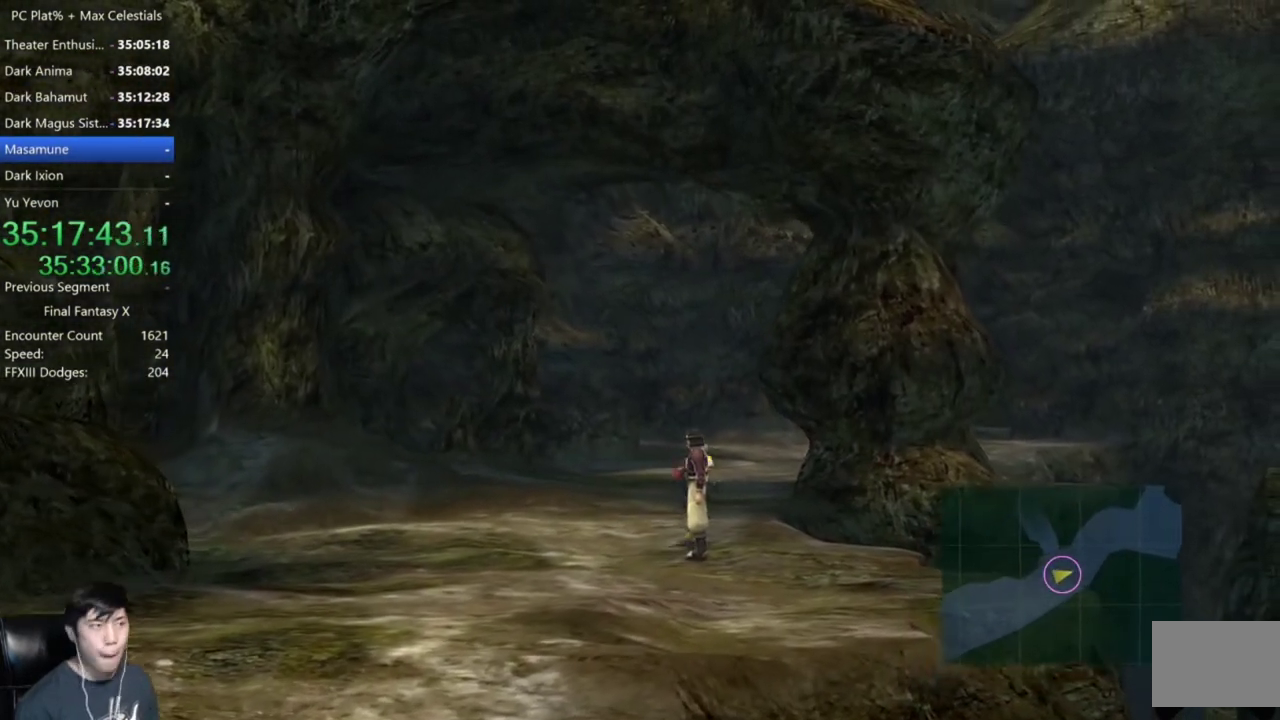
{"buttons": [], "left_stick": "up", "right_stick": "center", "events": []}
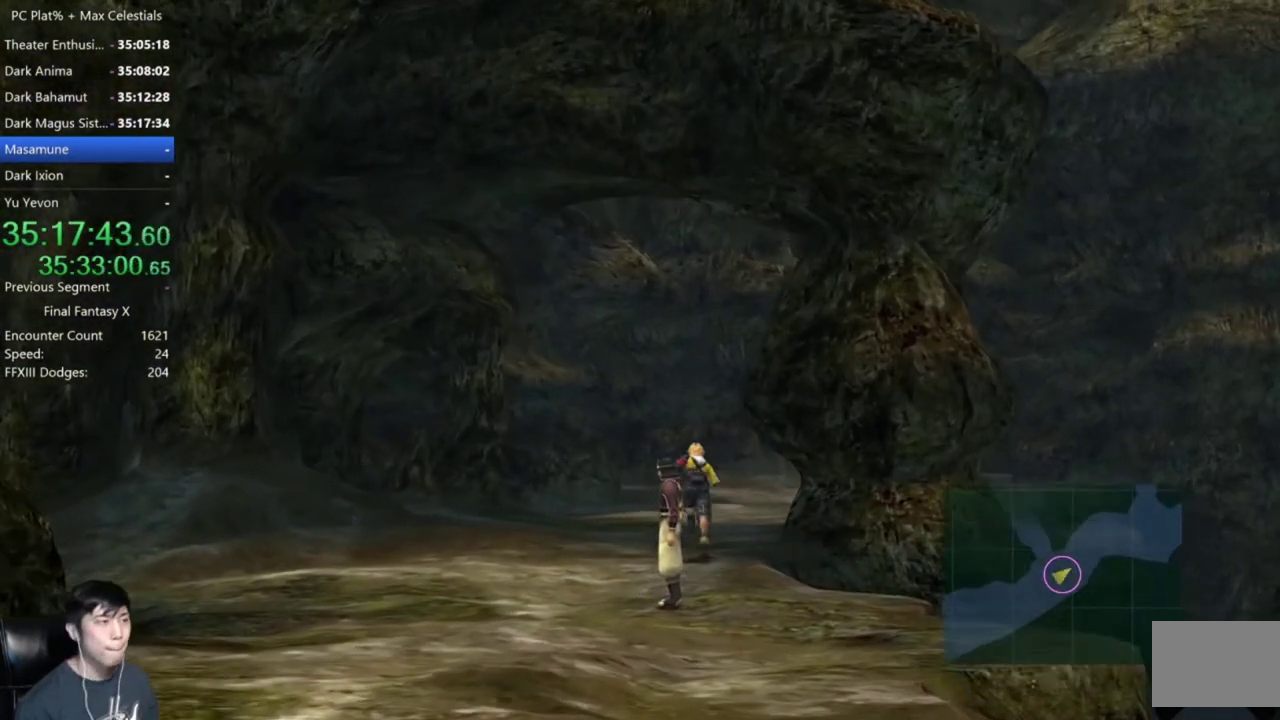
{"buttons": [], "left_stick": "up", "right_stick": "center", "events": []}
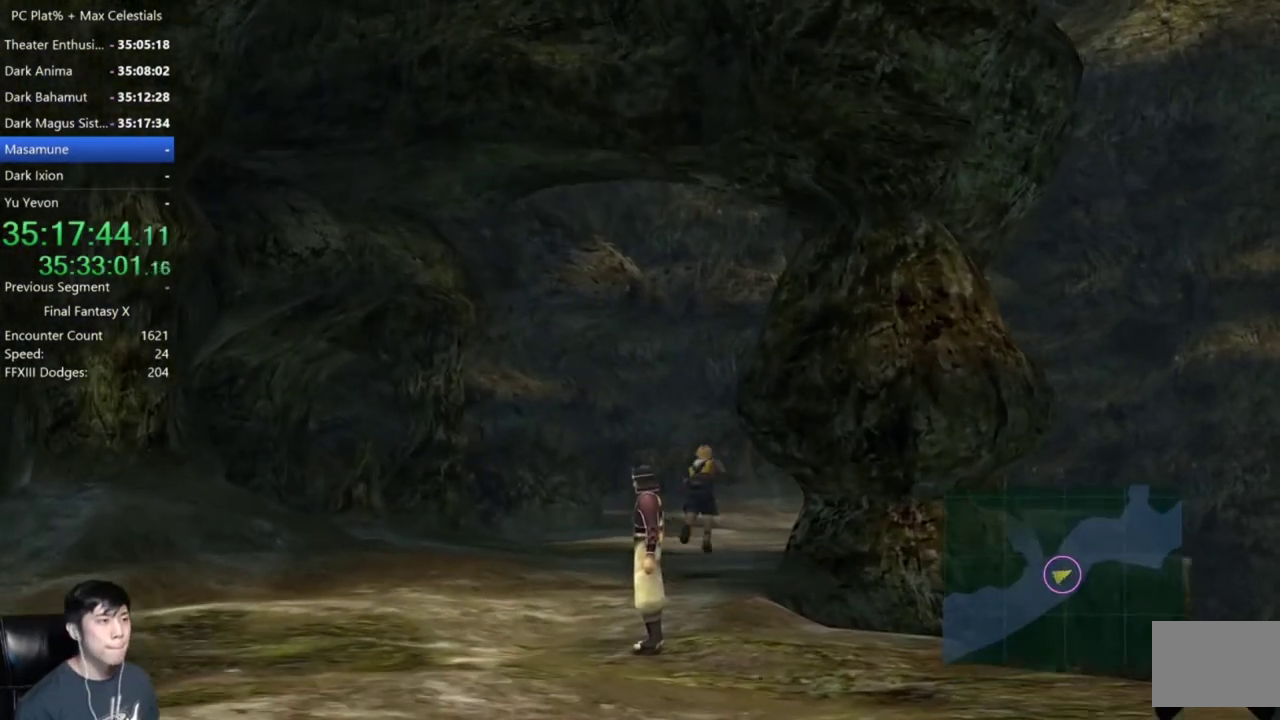
{"buttons": [], "left_stick": "up", "right_stick": "center", "events": []}
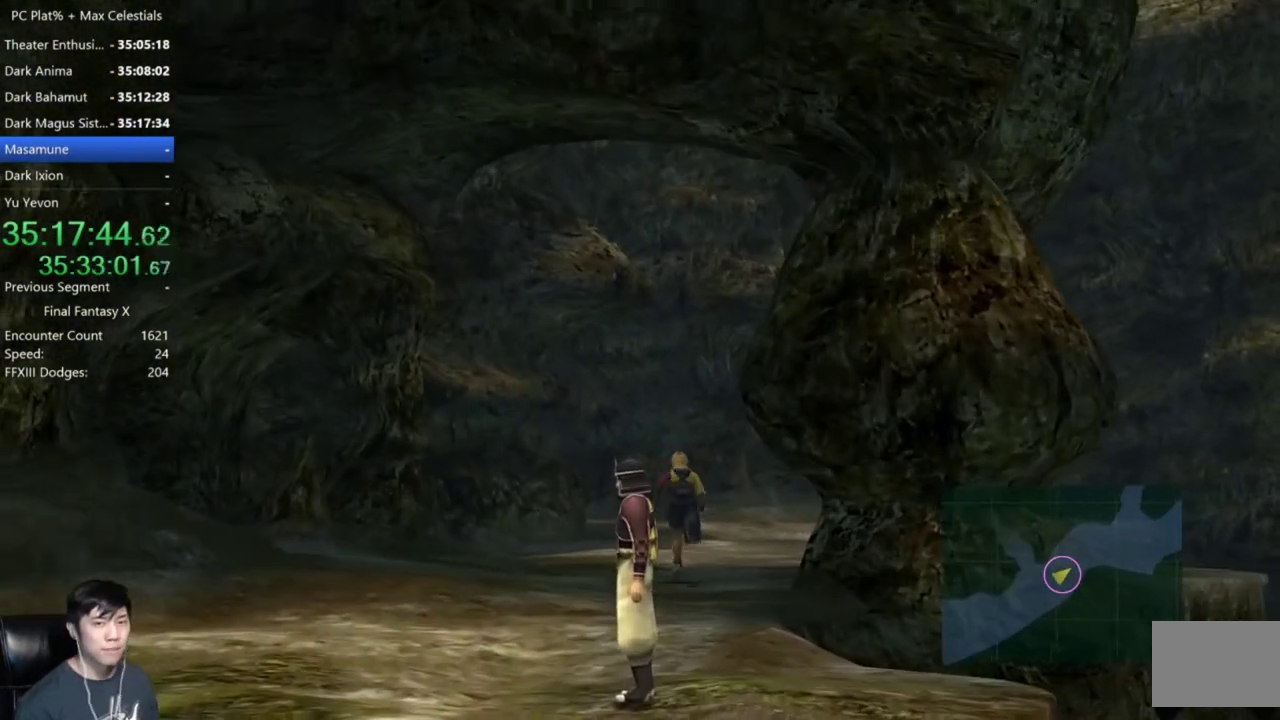
{"buttons": [], "left_stick": "up", "right_stick": "center", "events": [[200, "left_stick", "up-right"], [367, "left_stick", "up"]]}
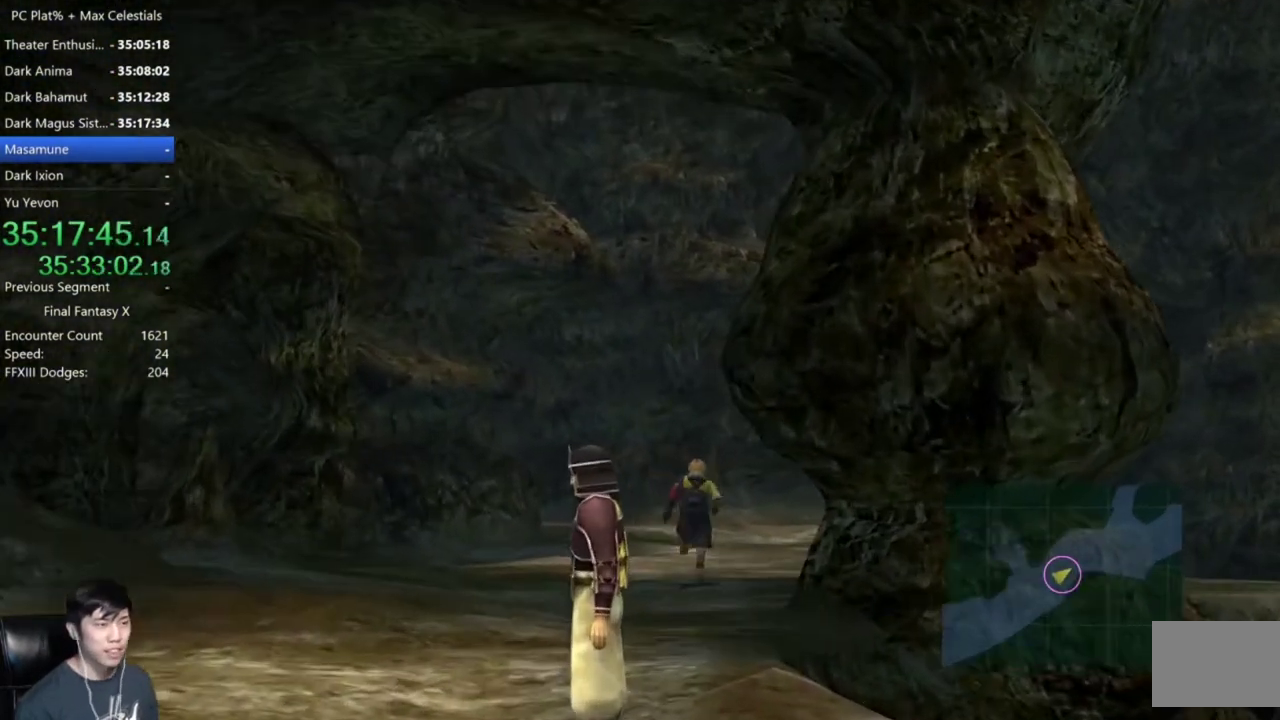
{"buttons": [], "left_stick": "up-right", "right_stick": "center", "events": [[267, "left_stick", "up-right"]]}
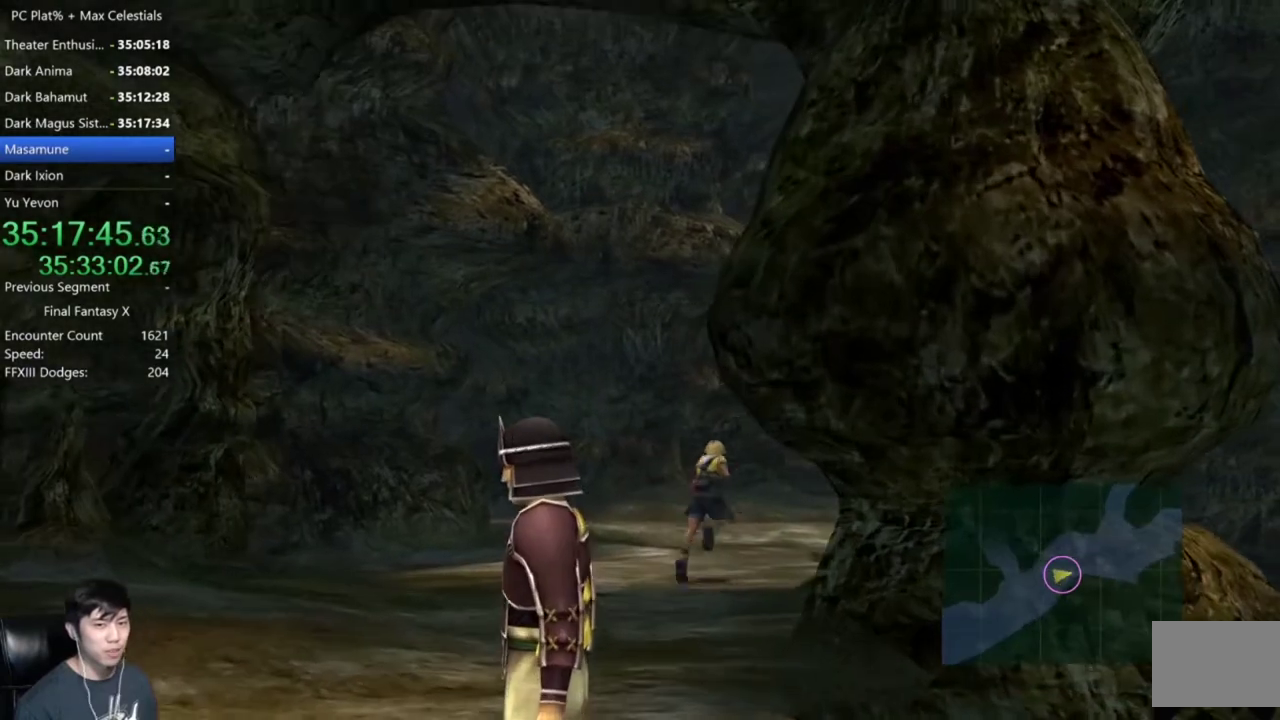
{"buttons": [], "left_stick": "up-right", "right_stick": "center", "events": []}
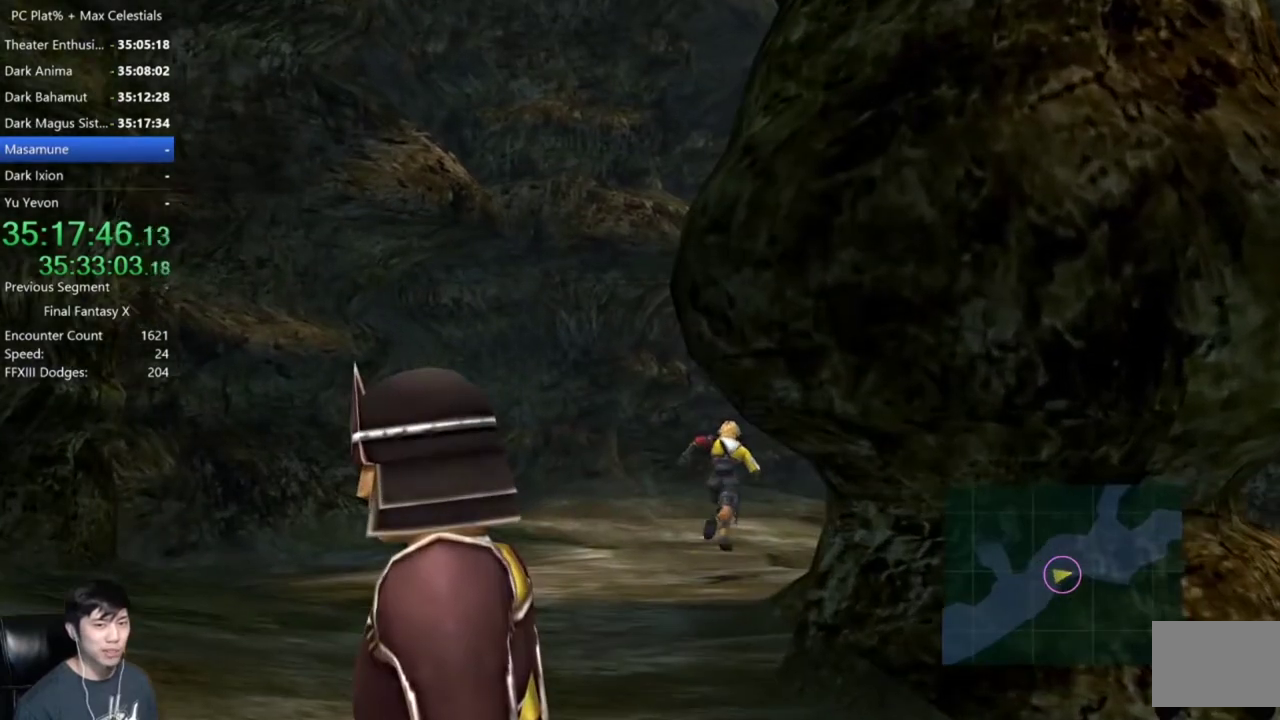
{"buttons": [], "left_stick": "up-left", "right_stick": "center", "events": [[234, "left_stick", "up"], [401, "left_stick", "up-left"]]}